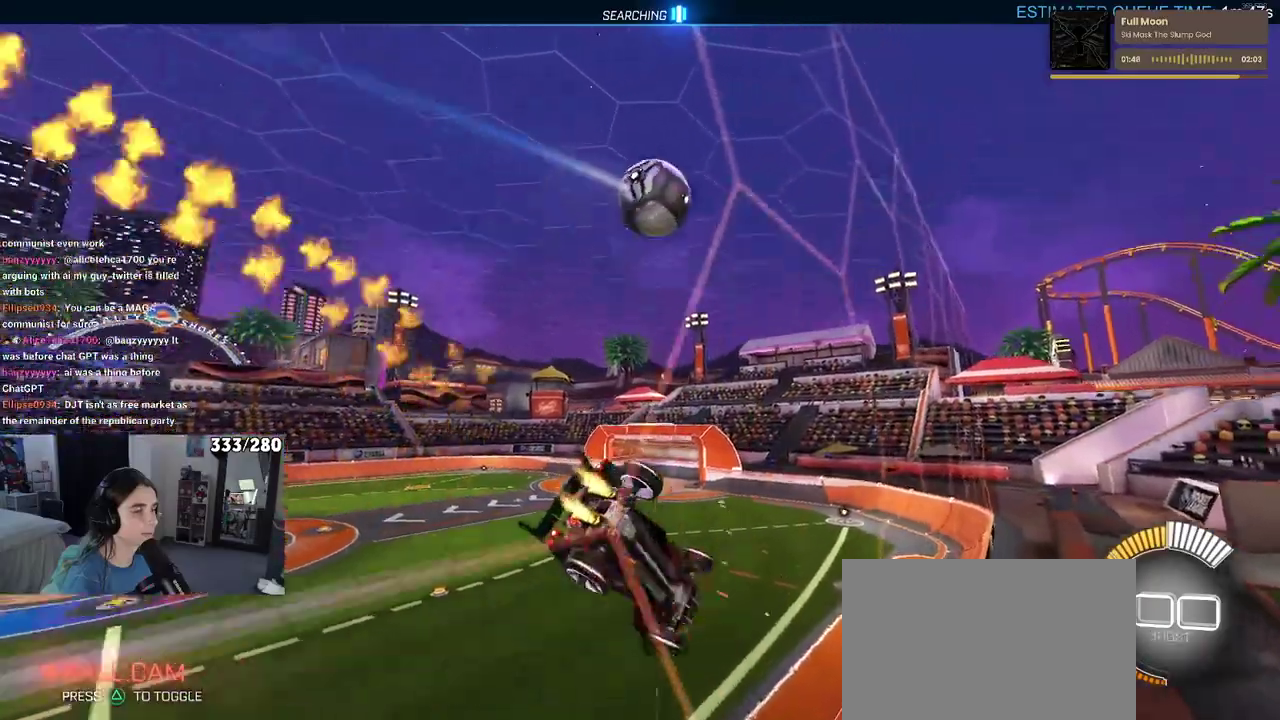
Gameplay with a controller (PlayStation layout); each line is a JSON object with the inputs held at the frame after it. "events" lists button and stick changes between this image and that frame as [ms after this image, input, new state], when the widget could be followed in between. Not read: L1 R1.
{"buttons": ["R2"], "left_stick": "center", "right_stick": "center", "events": [[100, "left_stick", "center"], [283, "left_stick", "right"], [400, "left_stick", "center"]]}
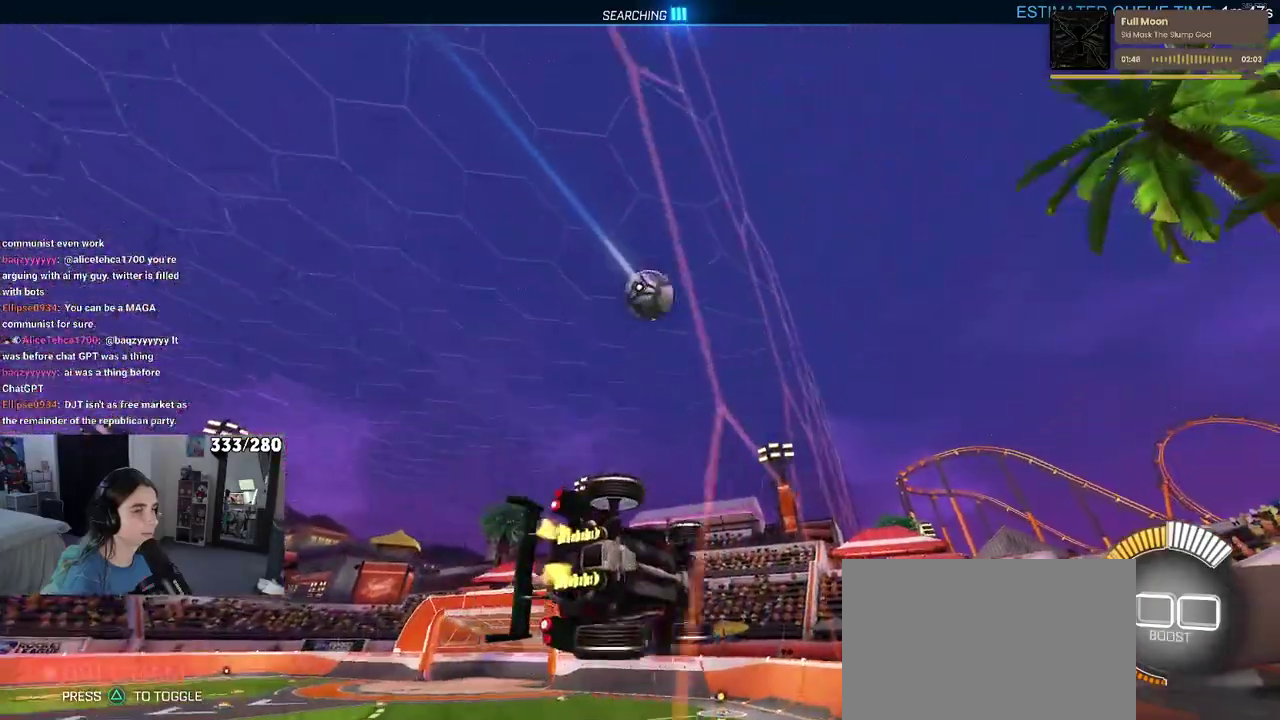
{"buttons": ["R2"], "left_stick": "left", "right_stick": "center", "events": [[217, "left_stick", "right"], [250, "CROSS", "down"], [300, "CROSS", "up"], [367, "CROSS", "down"], [383, "left_stick", "center"], [433, "left_stick", "left"], [467, "CROSS", "up"]]}
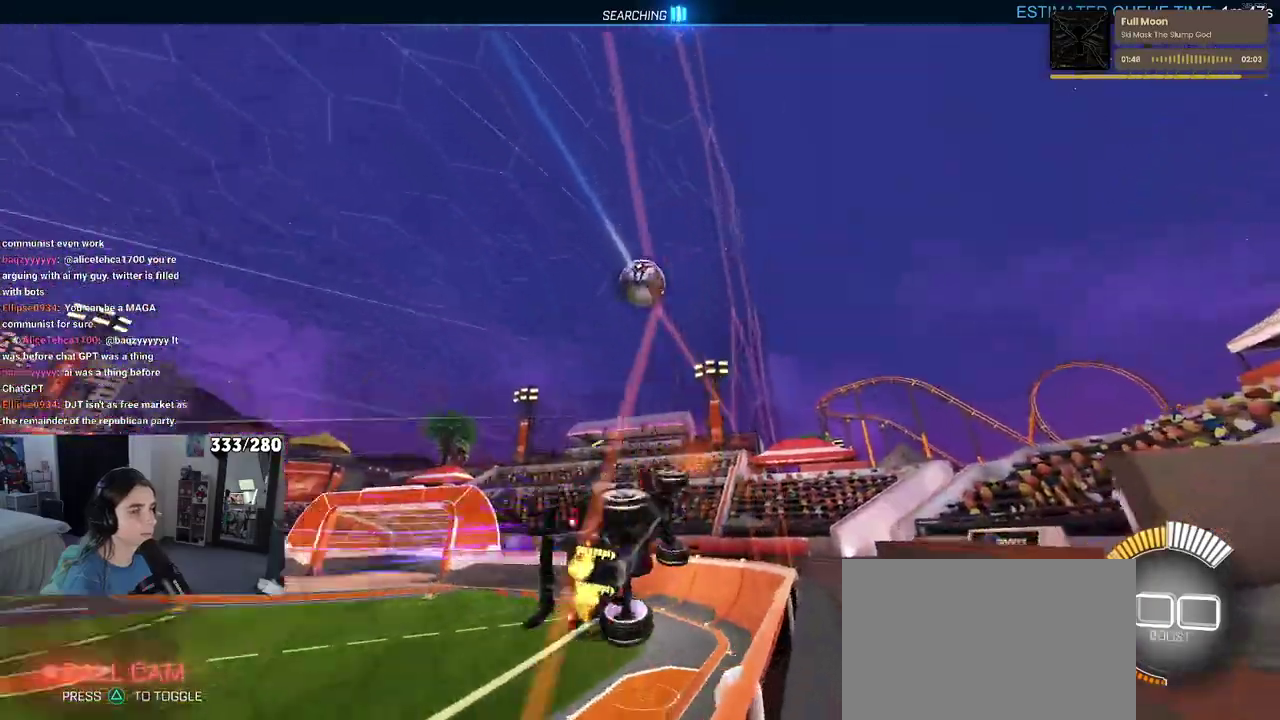
{"buttons": ["R2"], "left_stick": "right", "right_stick": "center", "events": [[333, "left_stick", "center"], [383, "left_stick", "right"], [400, "CROSS", "down"], [450, "CROSS", "up"]]}
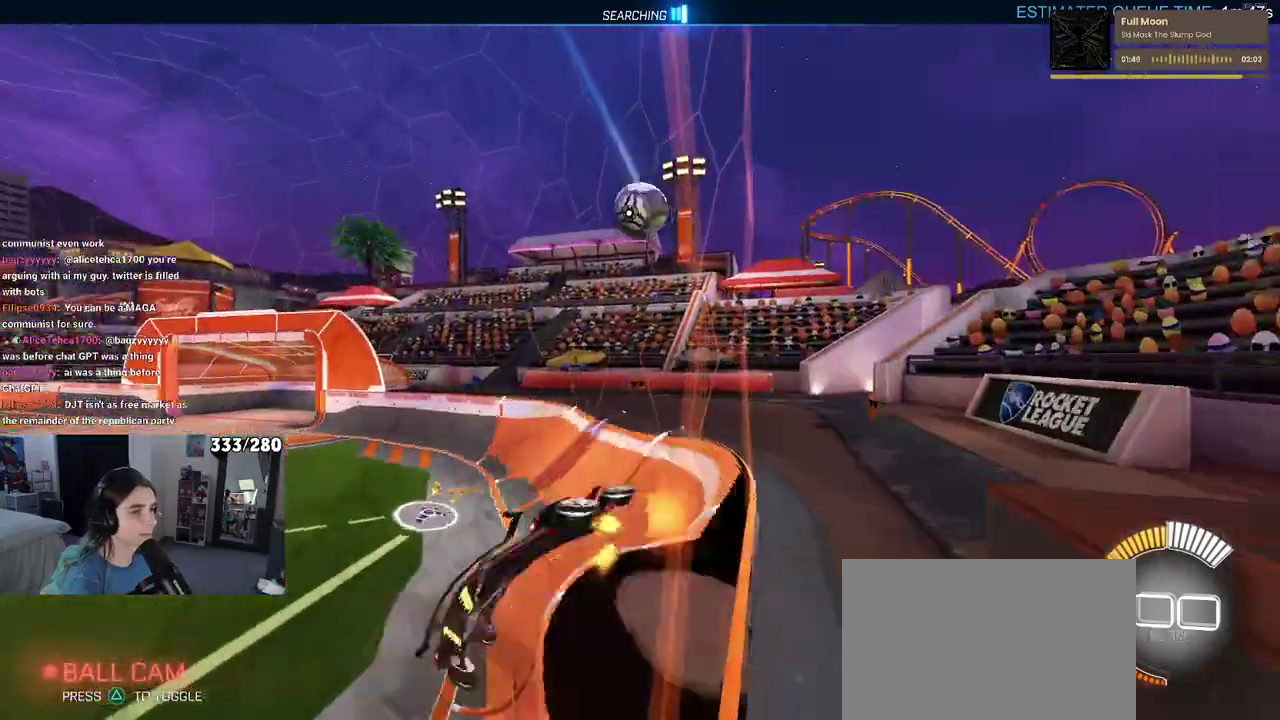
{"buttons": ["R2"], "left_stick": "left", "right_stick": "center", "events": [[17, "CROSS", "down"], [67, "left_stick", "center"], [100, "CROSS", "up"], [117, "left_stick", "left"]]}
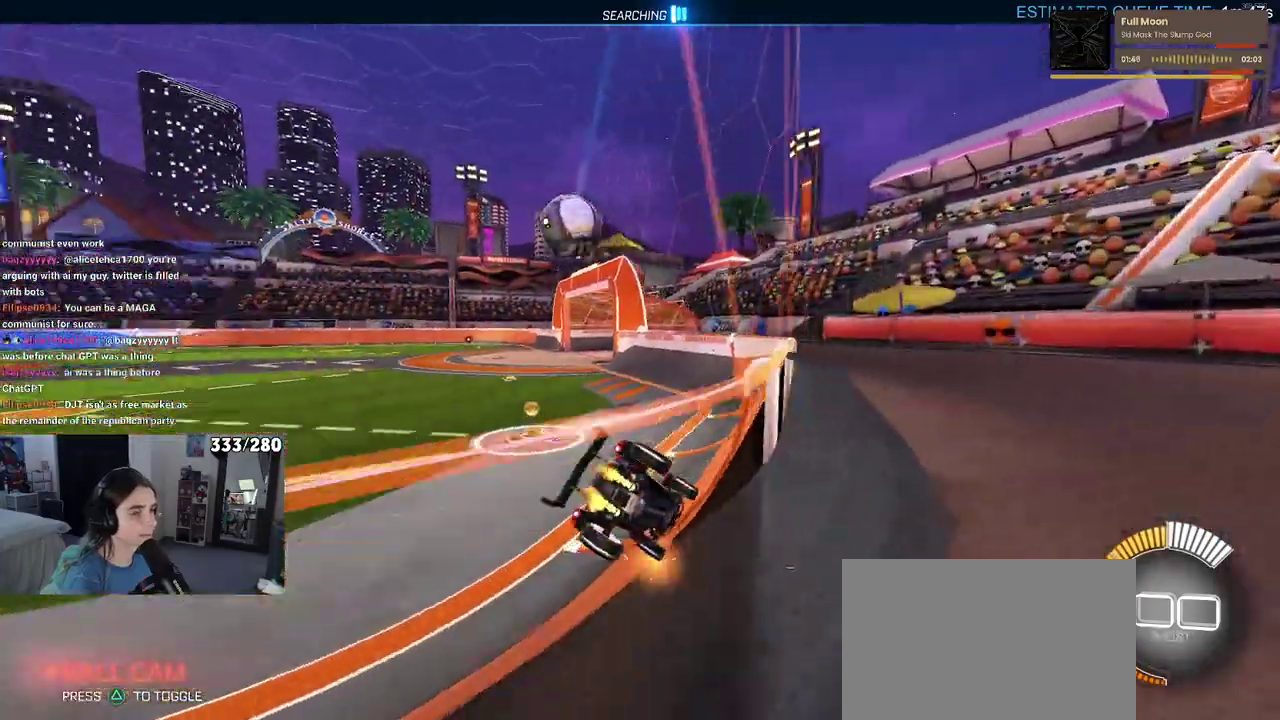
{"buttons": ["R2"], "left_stick": "center", "right_stick": "center", "events": [[33, "left_stick", "center"]]}
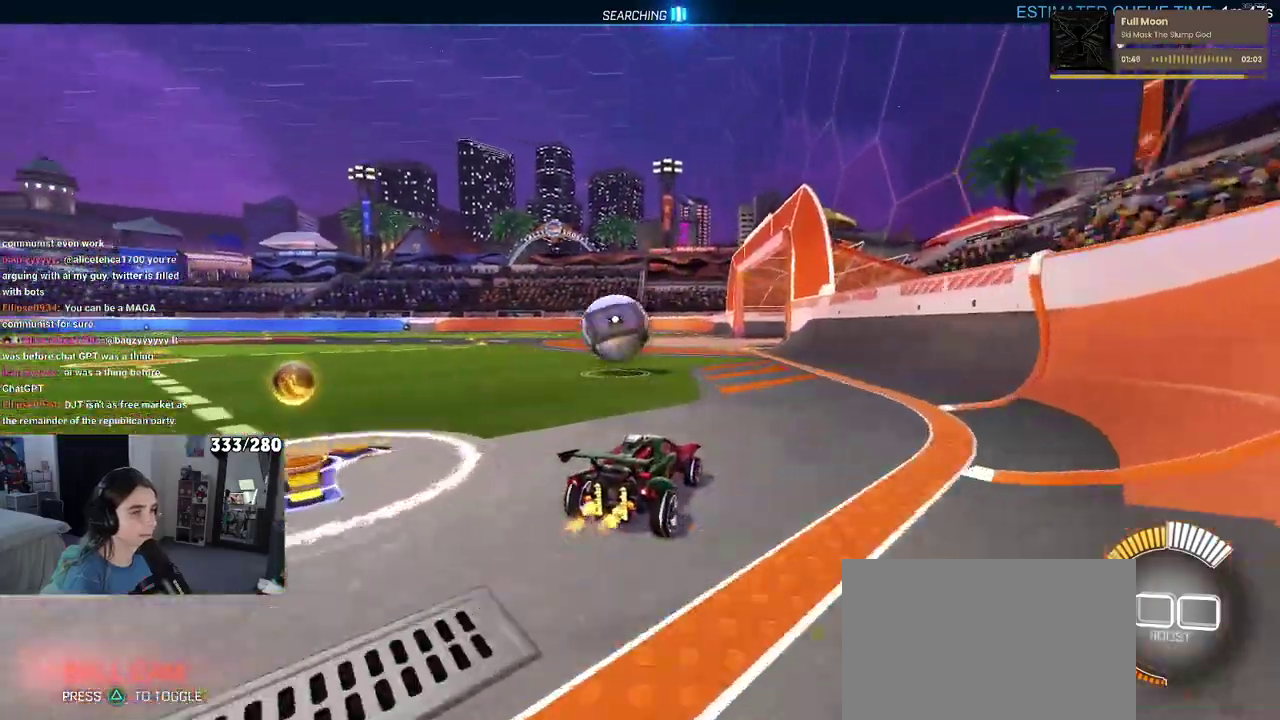
{"buttons": ["R2"], "left_stick": "left", "right_stick": "center", "events": [[17, "left_stick", "right"], [150, "R2", "up"], [150, "left_stick", "center"], [183, "L2", "down"], [317, "left_stick", "left"], [350, "L2", "up"], [400, "R2", "down"]]}
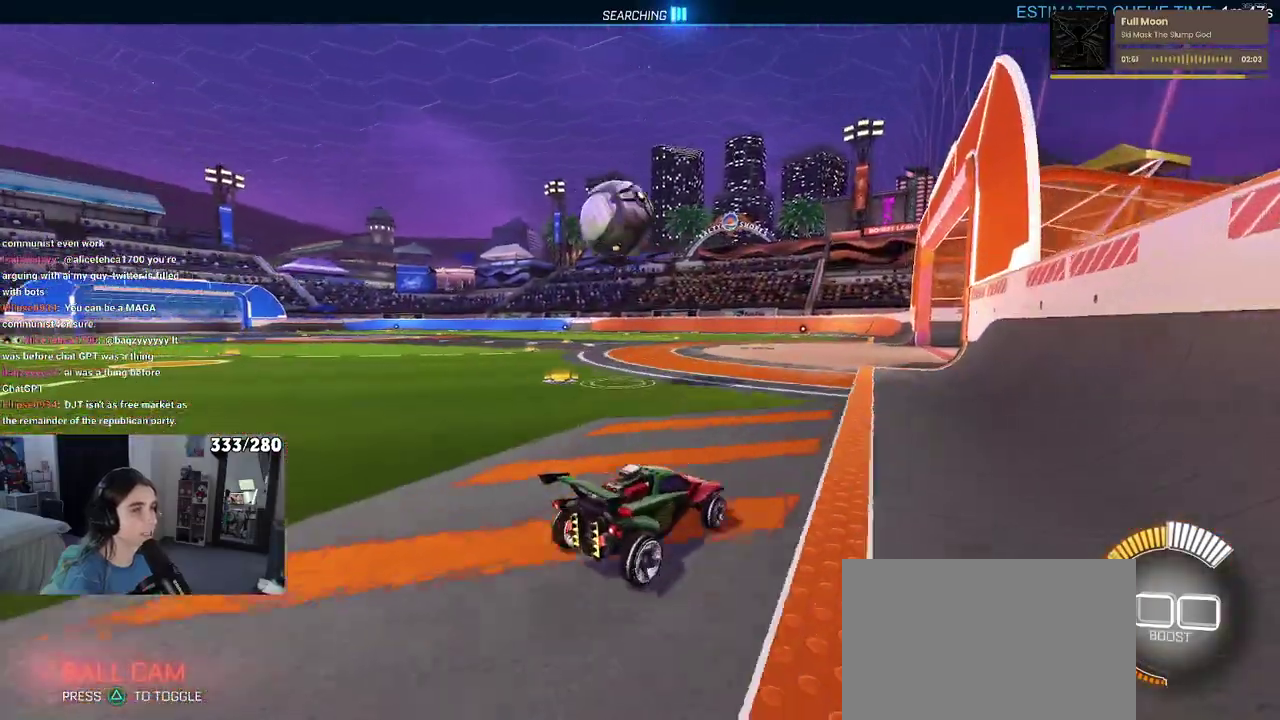
{"buttons": ["R2"], "left_stick": "center", "right_stick": "center", "events": [[150, "left_stick", "center"]]}
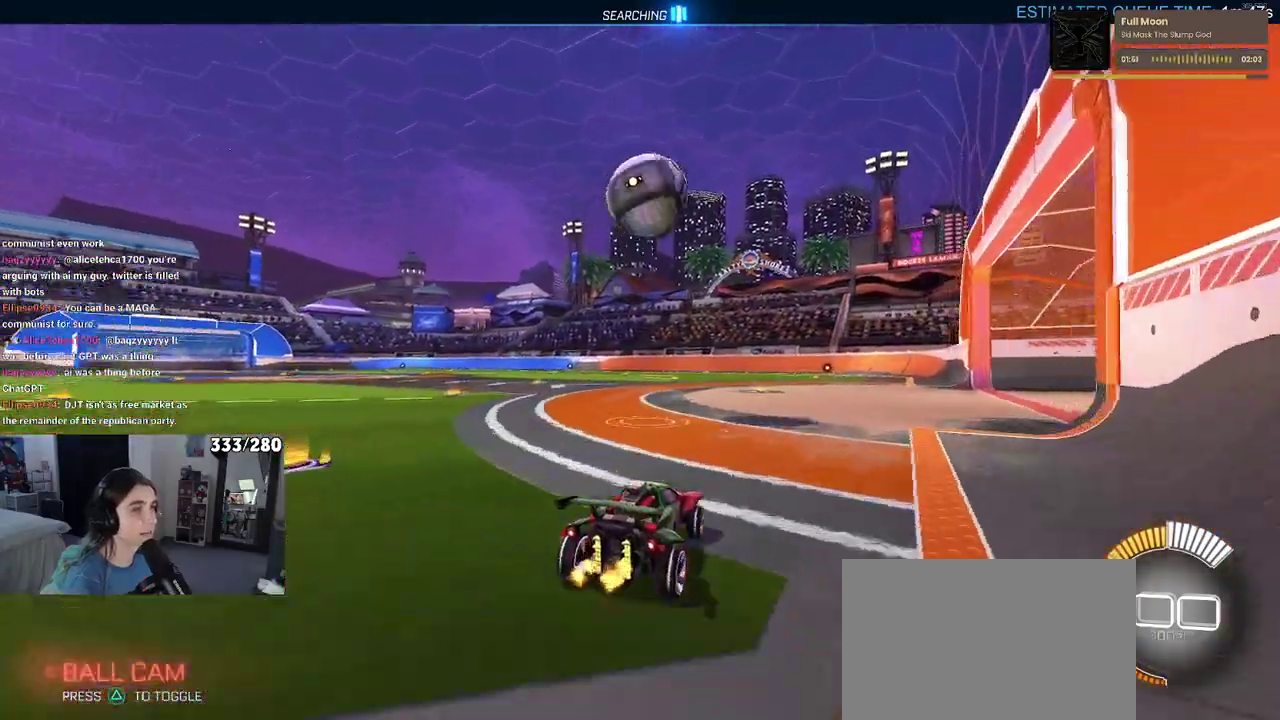
{"buttons": ["R2"], "left_stick": "center", "right_stick": "center", "events": [[117, "left_stick", "right"], [183, "left_stick", "center"]]}
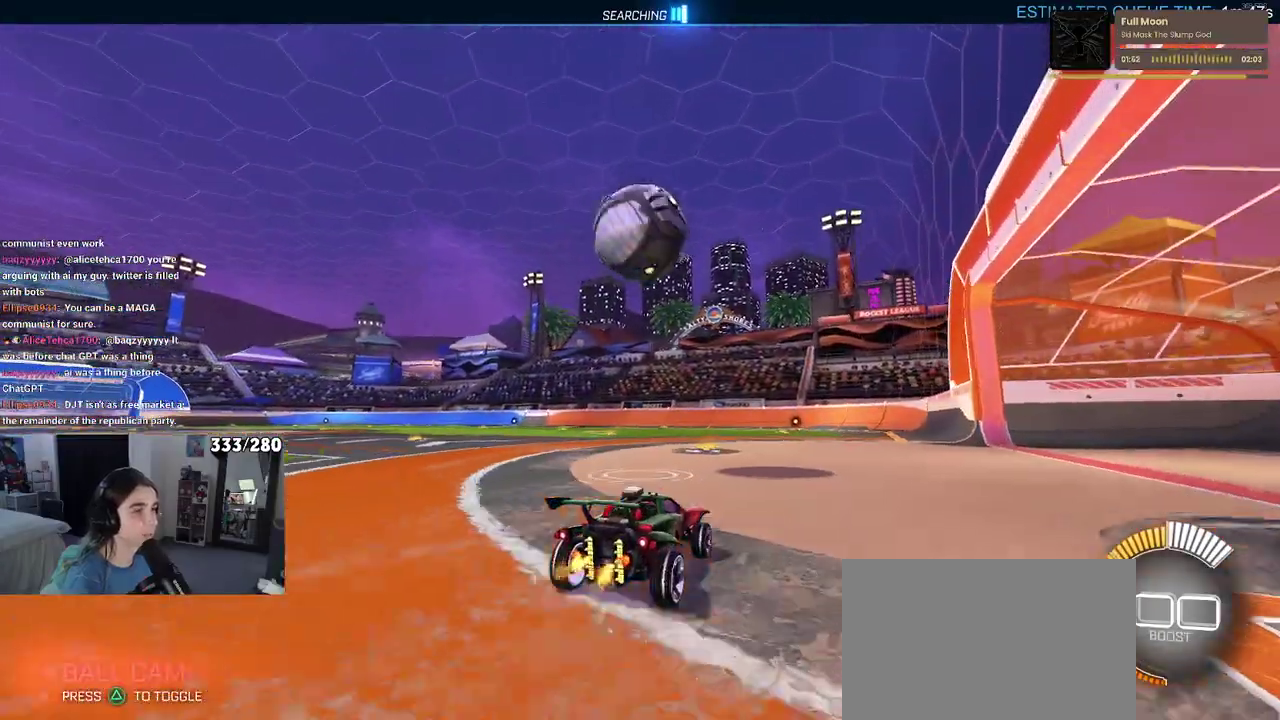
{"buttons": ["CROSS", "R2"], "left_stick": "up-left", "right_stick": "center", "events": [[17, "left_stick", "down"], [67, "CROSS", "down"], [233, "CROSS", "up"], [233, "left_stick", "center"], [400, "left_stick", "up"], [450, "left_stick", "up-left"], [483, "CROSS", "down"]]}
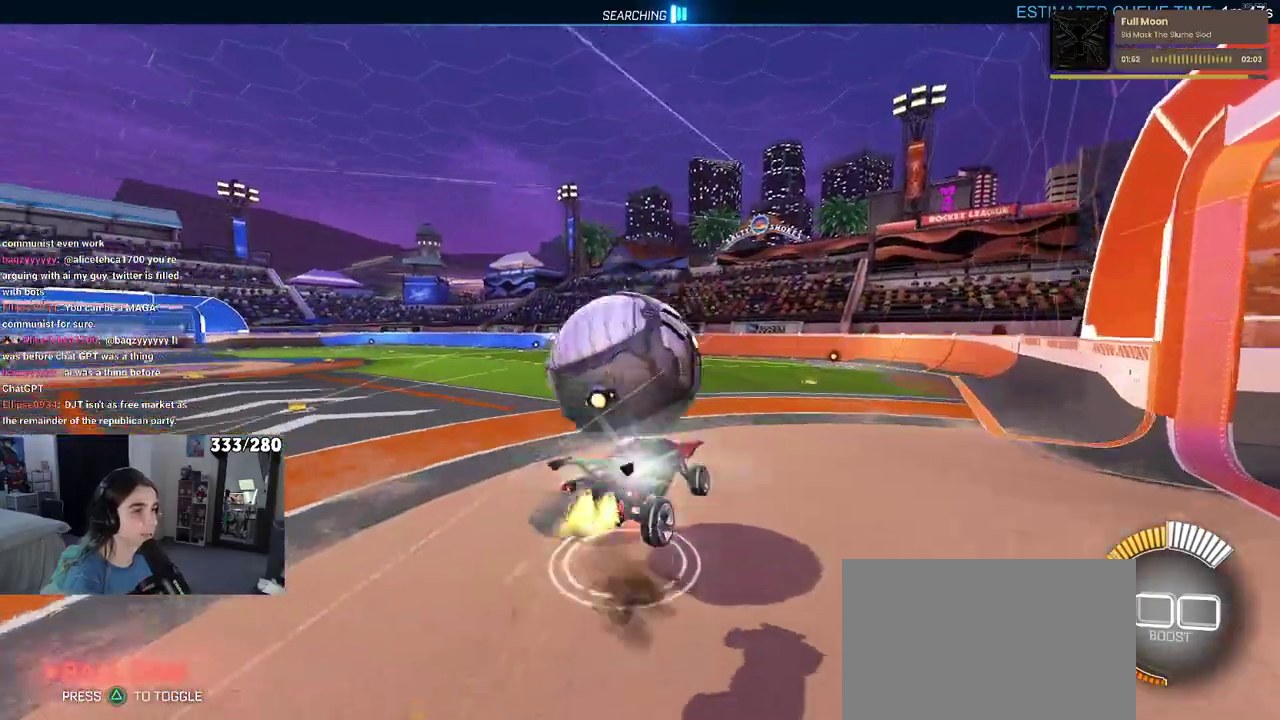
{"buttons": ["SQUARE", "R2"], "left_stick": "down-left", "right_stick": "center", "events": [[67, "left_stick", "down"], [83, "CROSS", "up"], [300, "SQUARE", "down"], [367, "left_stick", "down-left"]]}
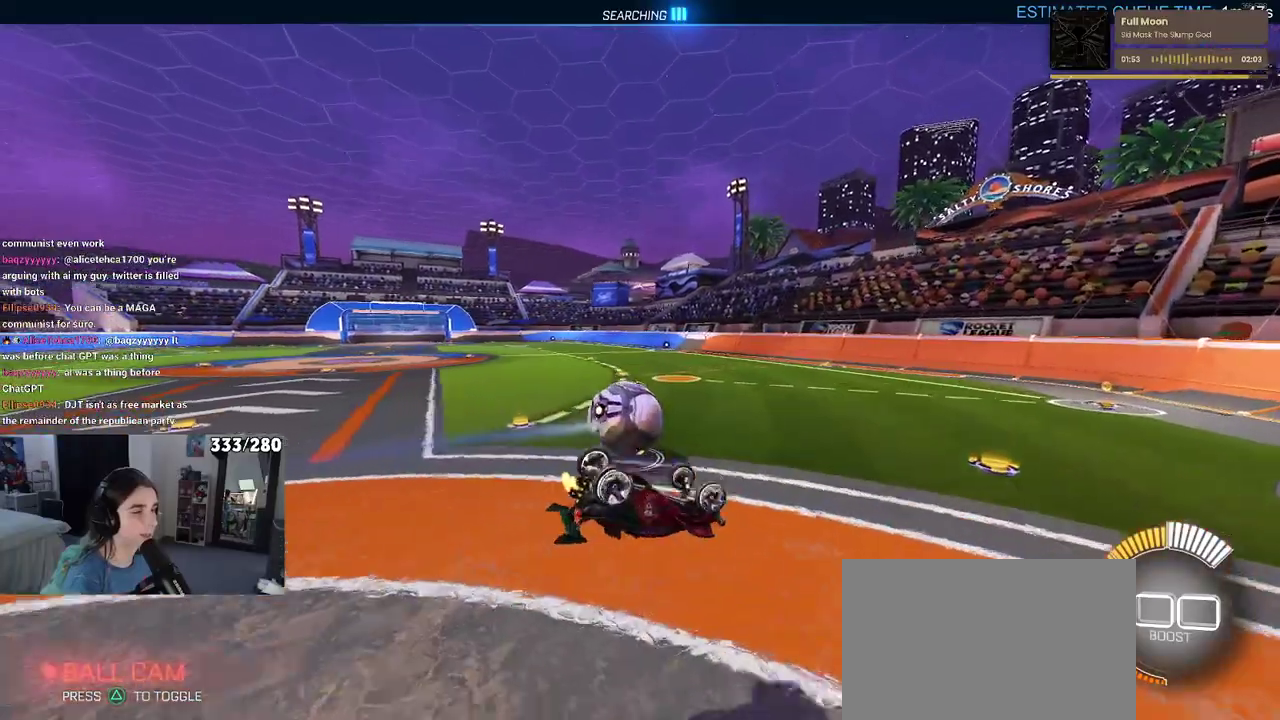
{"buttons": ["R2"], "left_stick": "down-right", "right_stick": "center", "events": [[350, "left_stick", "down"], [400, "SQUARE", "up"], [433, "left_stick", "down-right"]]}
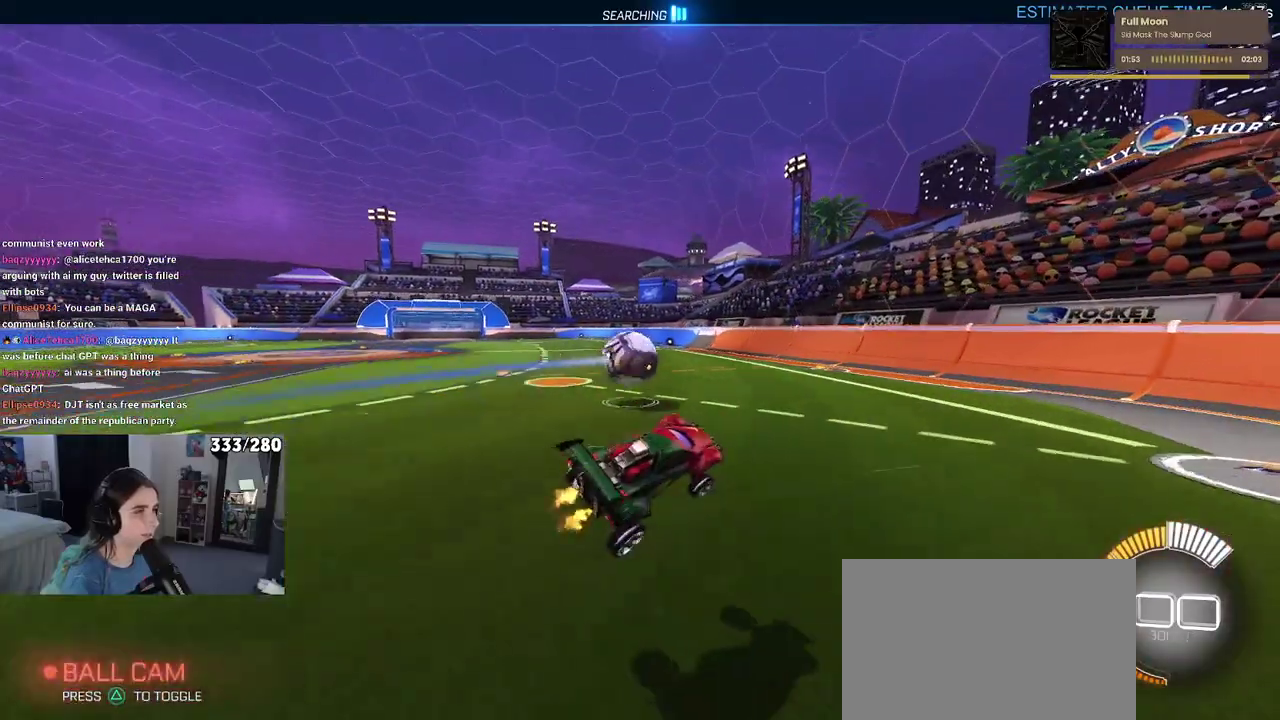
{"buttons": ["R2"], "left_stick": "center", "right_stick": "center", "events": [[33, "left_stick", "center"], [283, "left_stick", "left"], [350, "left_stick", "center"]]}
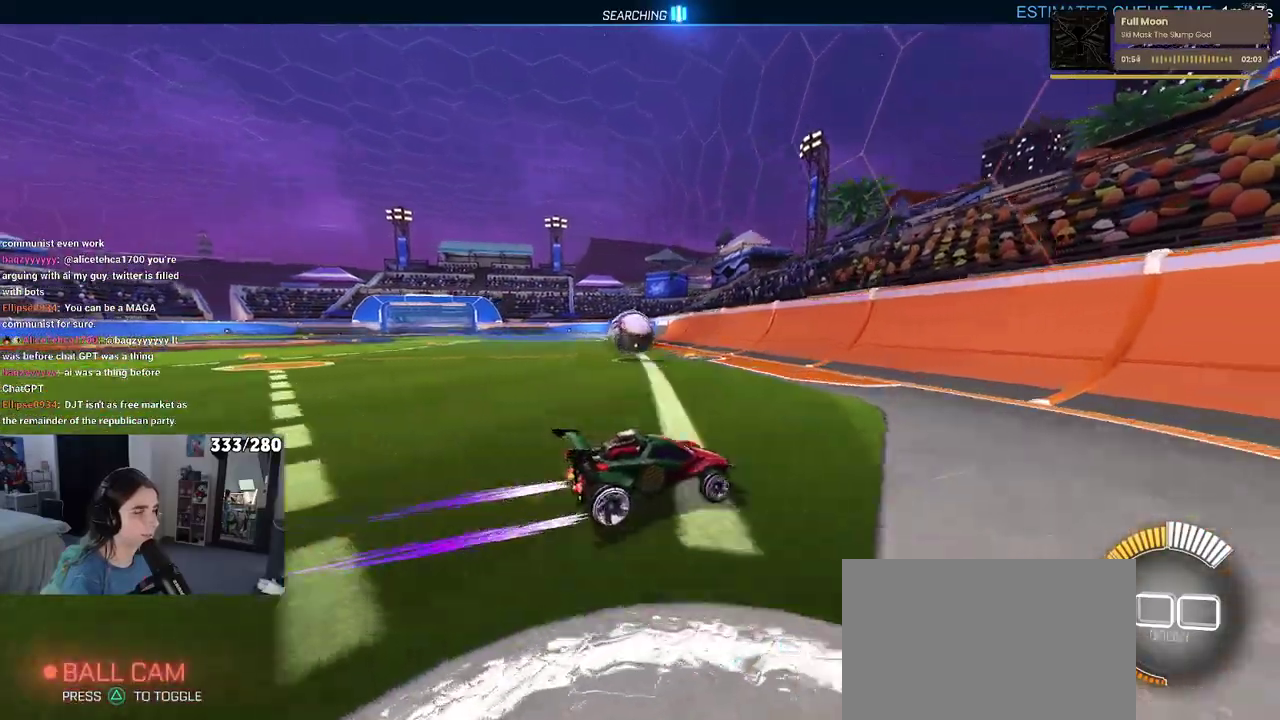
{"buttons": ["R2"], "left_stick": "left", "right_stick": "center", "events": [[100, "left_stick", "left"]]}
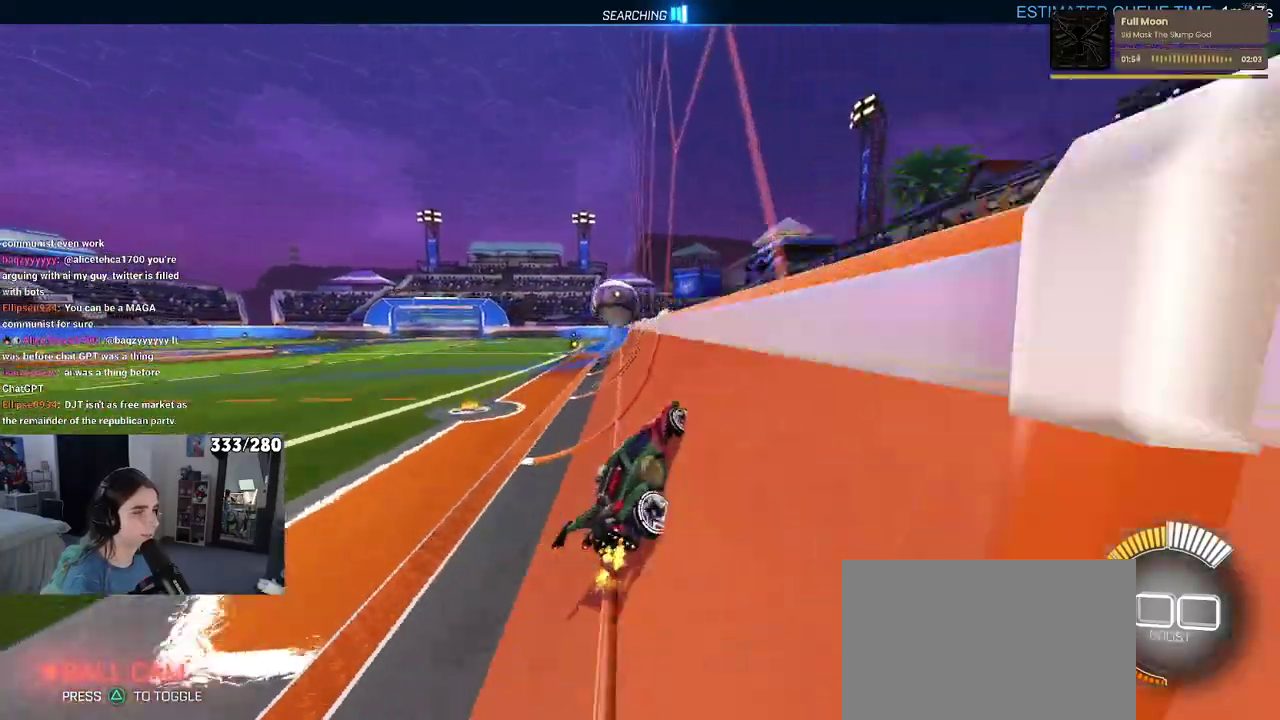
{"buttons": ["R2"], "left_stick": "center", "right_stick": "center", "events": [[150, "left_stick", "center"]]}
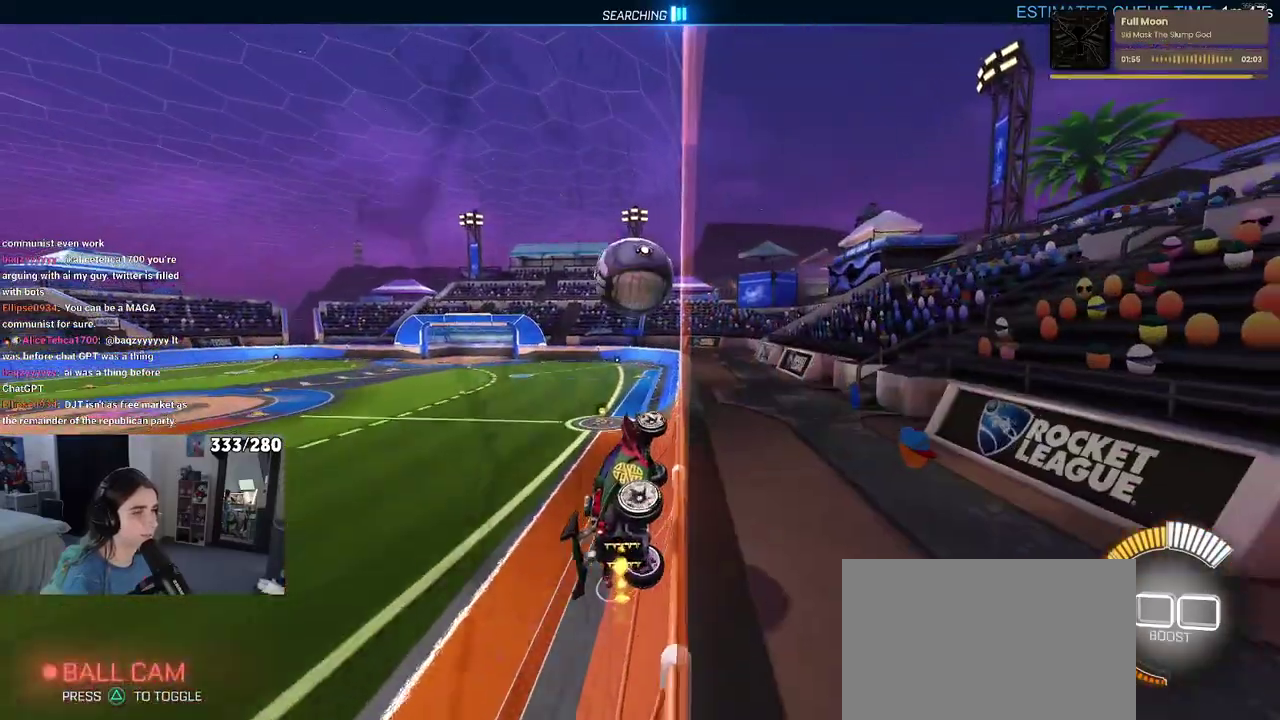
{"buttons": ["R2"], "left_stick": "left", "right_stick": "center", "events": [[133, "left_stick", "down-right"], [233, "left_stick", "center"], [350, "left_stick", "left"]]}
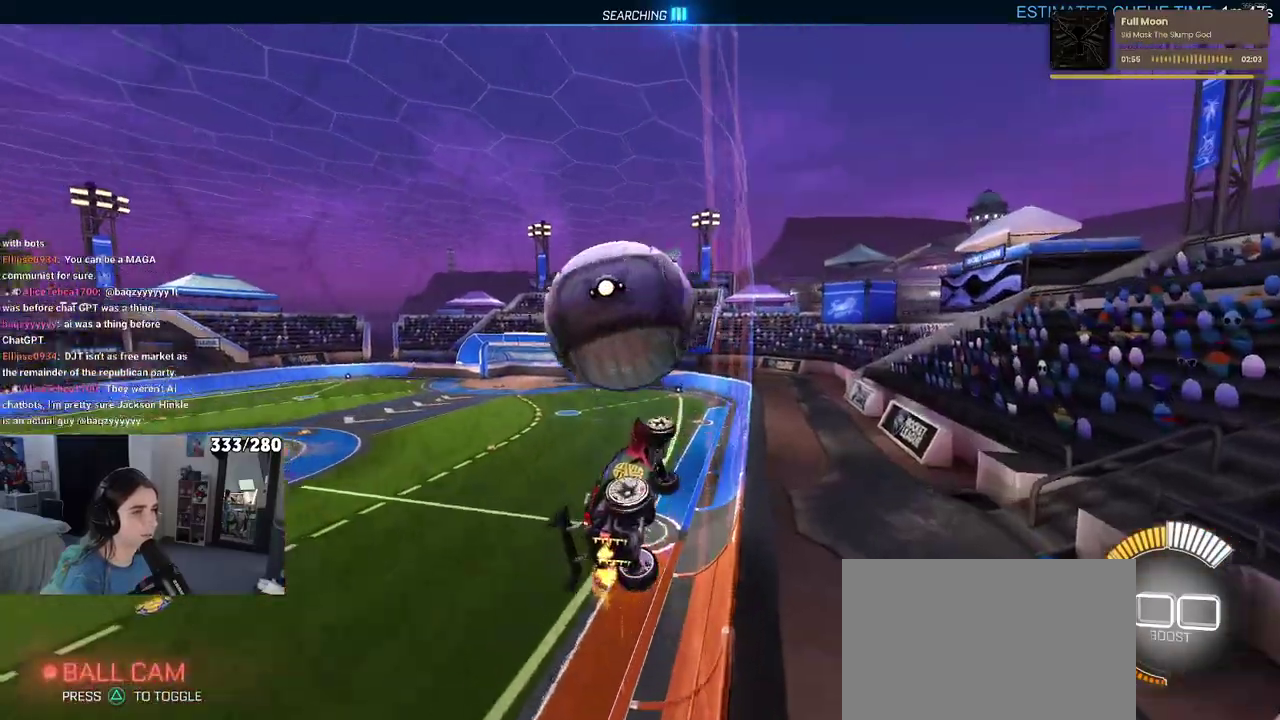
{"buttons": ["R2"], "left_stick": "up", "right_stick": "center", "events": [[17, "left_stick", "center"], [117, "left_stick", "right"], [150, "CROSS", "down"], [283, "left_stick", "up-right"], [333, "CROSS", "up"], [400, "left_stick", "up"]]}
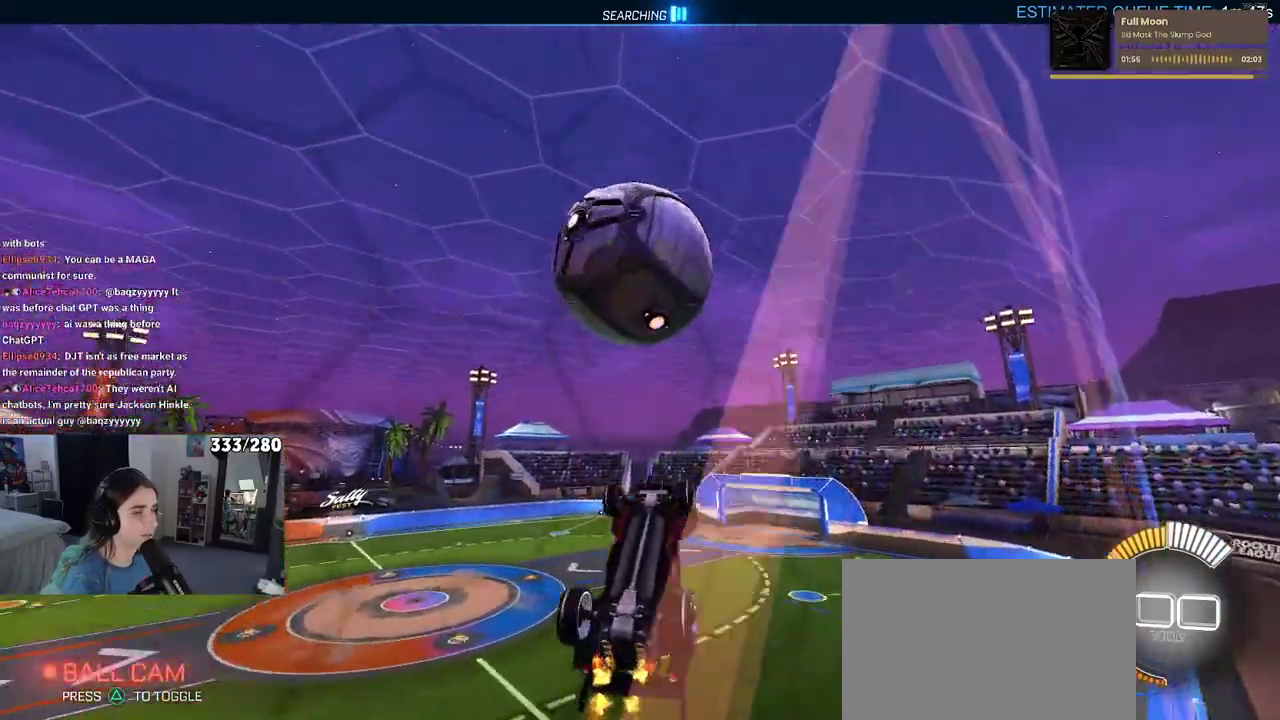
{"buttons": [], "left_stick": "down", "right_stick": "center", "events": [[133, "left_stick", "left"], [150, "R2", "up"], [267, "left_stick", "down-left"], [383, "left_stick", "down"]]}
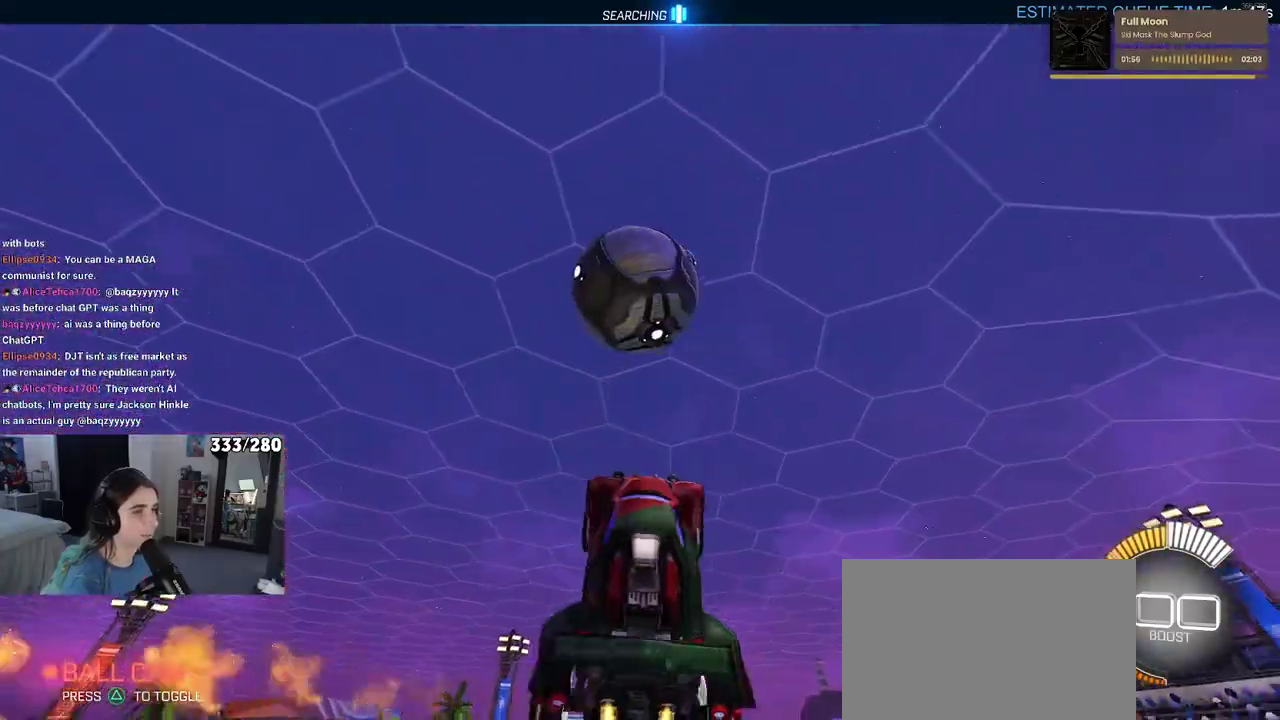
{"buttons": [], "left_stick": "up-left", "right_stick": "center", "events": [[150, "left_stick", "center"], [467, "left_stick", "up-left"]]}
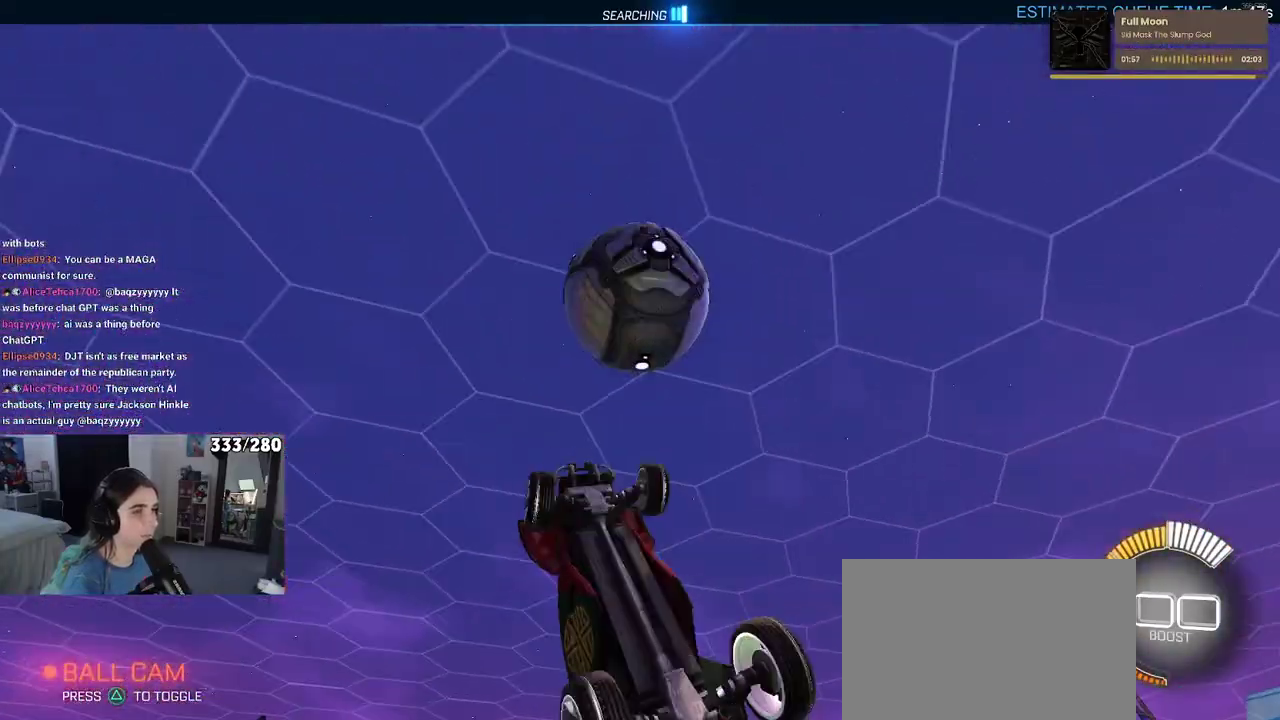
{"buttons": [], "left_stick": "left", "right_stick": "center", "events": [[100, "left_stick", "left"], [250, "left_stick", "up-right"], [367, "left_stick", "center"], [450, "left_stick", "left"]]}
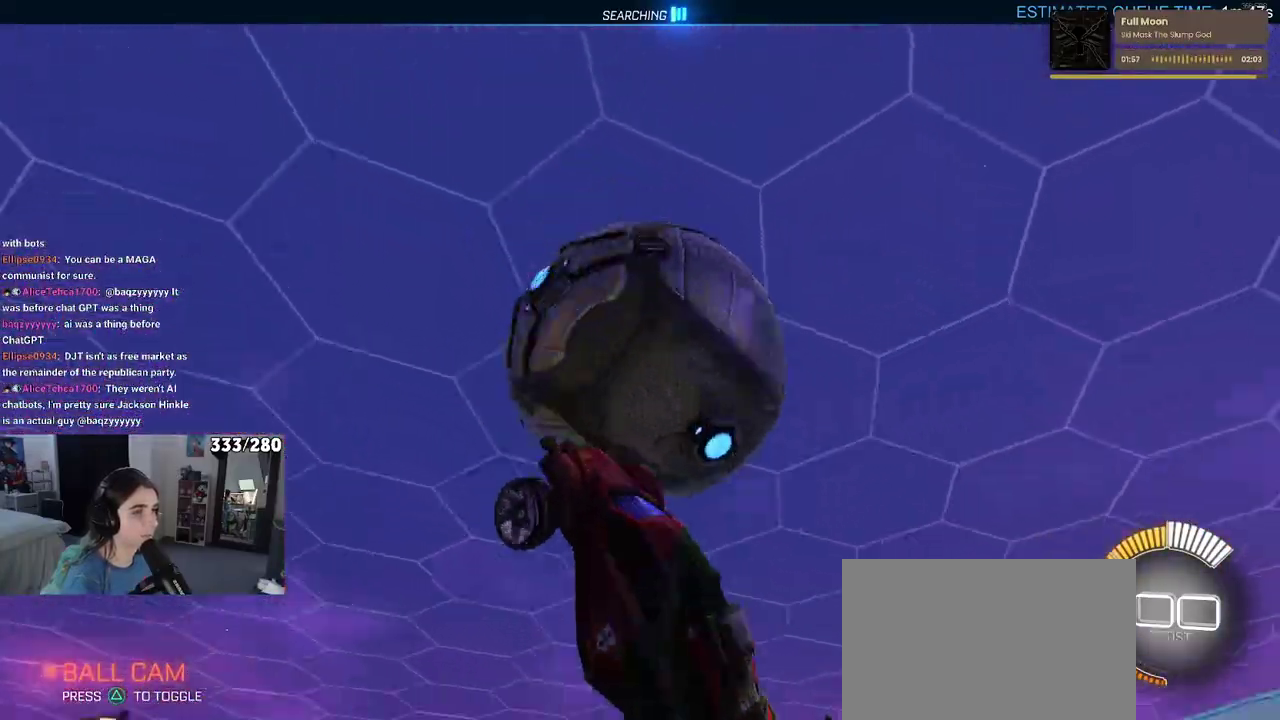
{"buttons": [], "left_stick": "up", "right_stick": "center", "events": [[50, "left_stick", "center"], [317, "left_stick", "left"], [400, "left_stick", "up-left"], [450, "left_stick", "up"]]}
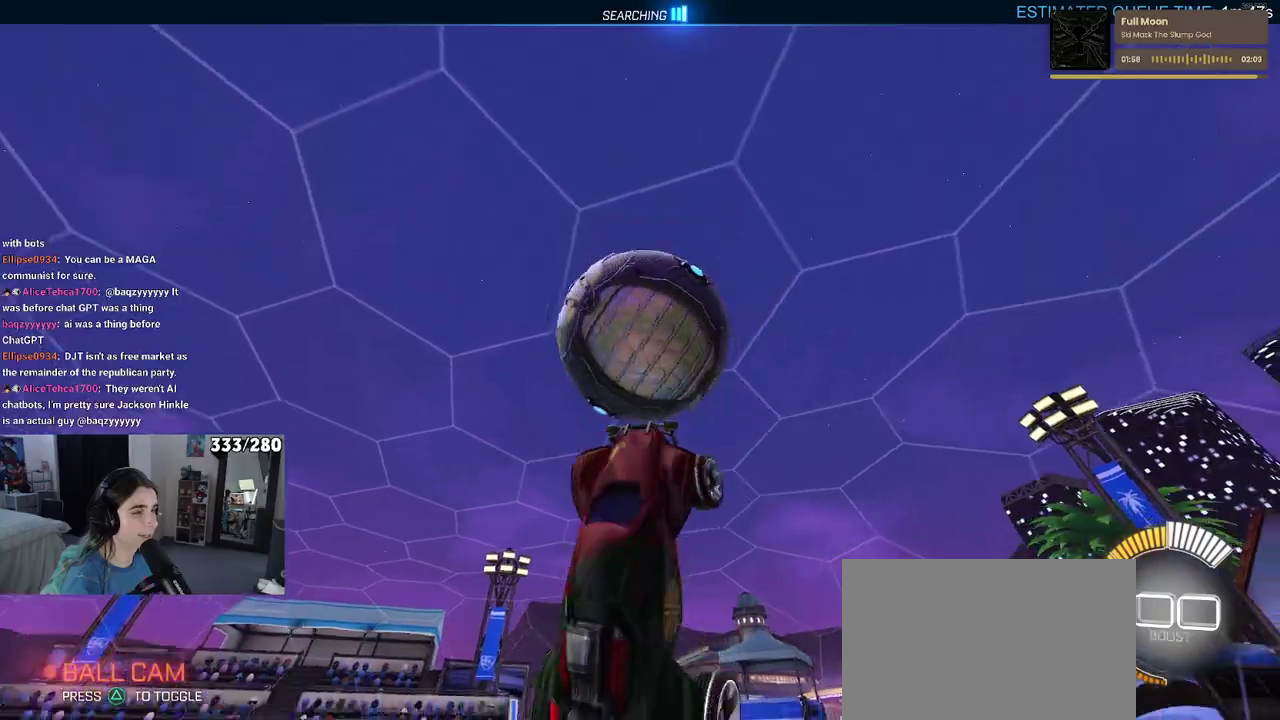
{"buttons": [], "left_stick": "up-left", "right_stick": "center", "events": [[100, "left_stick", "up-right"], [167, "left_stick", "center"], [317, "left_stick", "up"], [467, "left_stick", "up-left"]]}
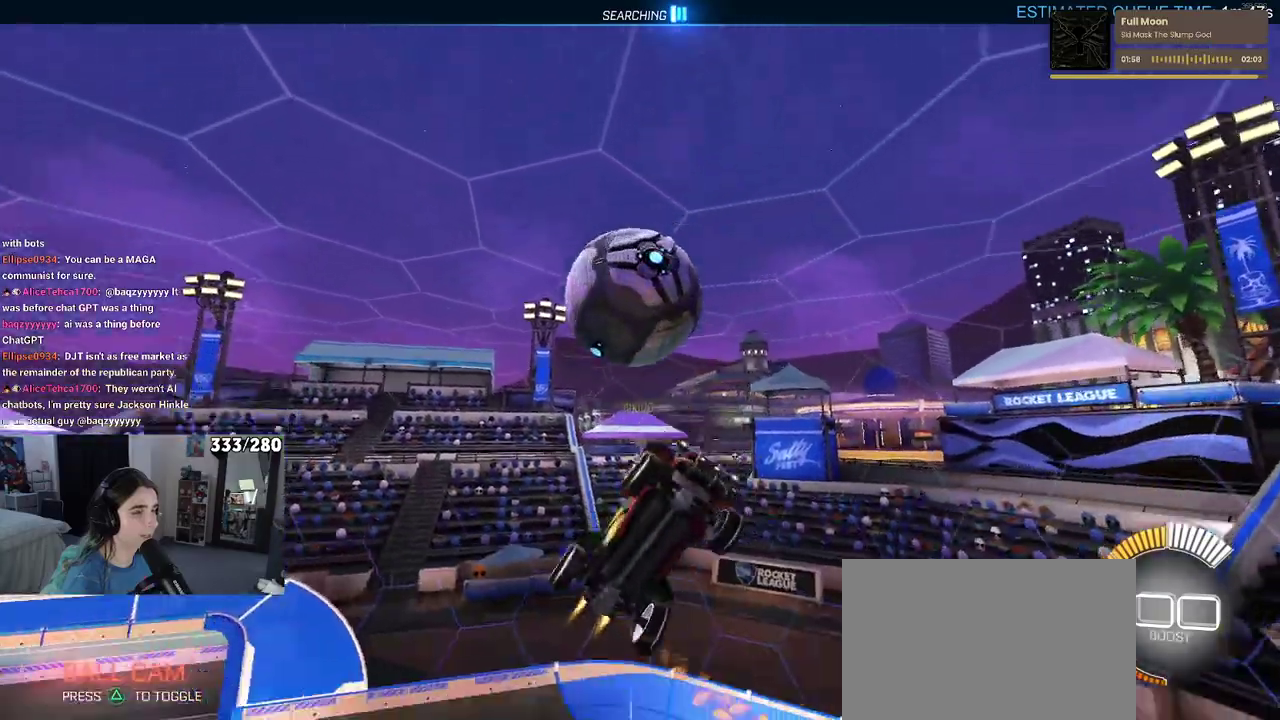
{"buttons": [], "left_stick": "down-right", "right_stick": "center", "events": [[67, "left_stick", "left"], [133, "left_stick", "down-left"], [250, "left_stick", "down"], [367, "left_stick", "down-right"]]}